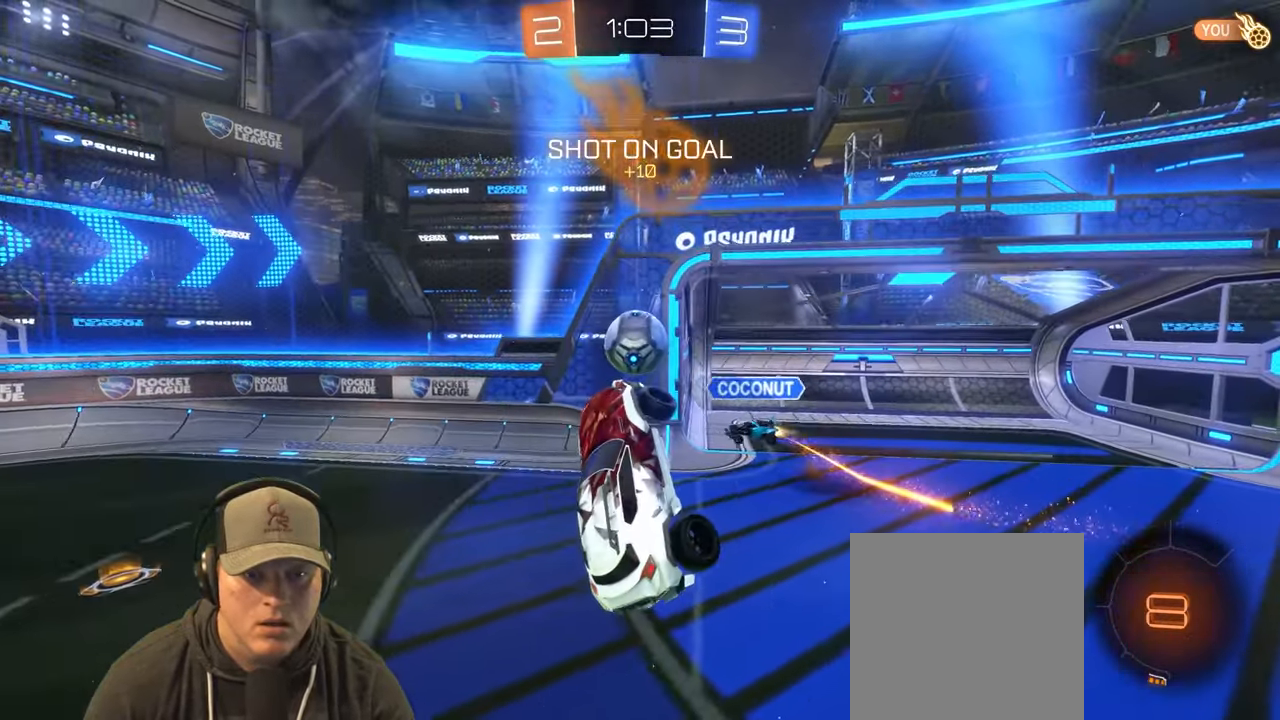
Gameplay with a controller (PlayStation layout); each line is a JSON object with the inputs held at the frame after it. "events" lists button and stick changes between this image and that frame as [ms after this image, input, new state], when the widget could be followed in between. Not read: L3 R3.
{"buttons": [], "left_stick": "left", "right_stick": "center", "events": [[100, "L1", "down"], [133, "left_stick", "up-right"], [300, "L1", "up"], [350, "left_stick", "center"], [500, "left_stick", "left"]]}
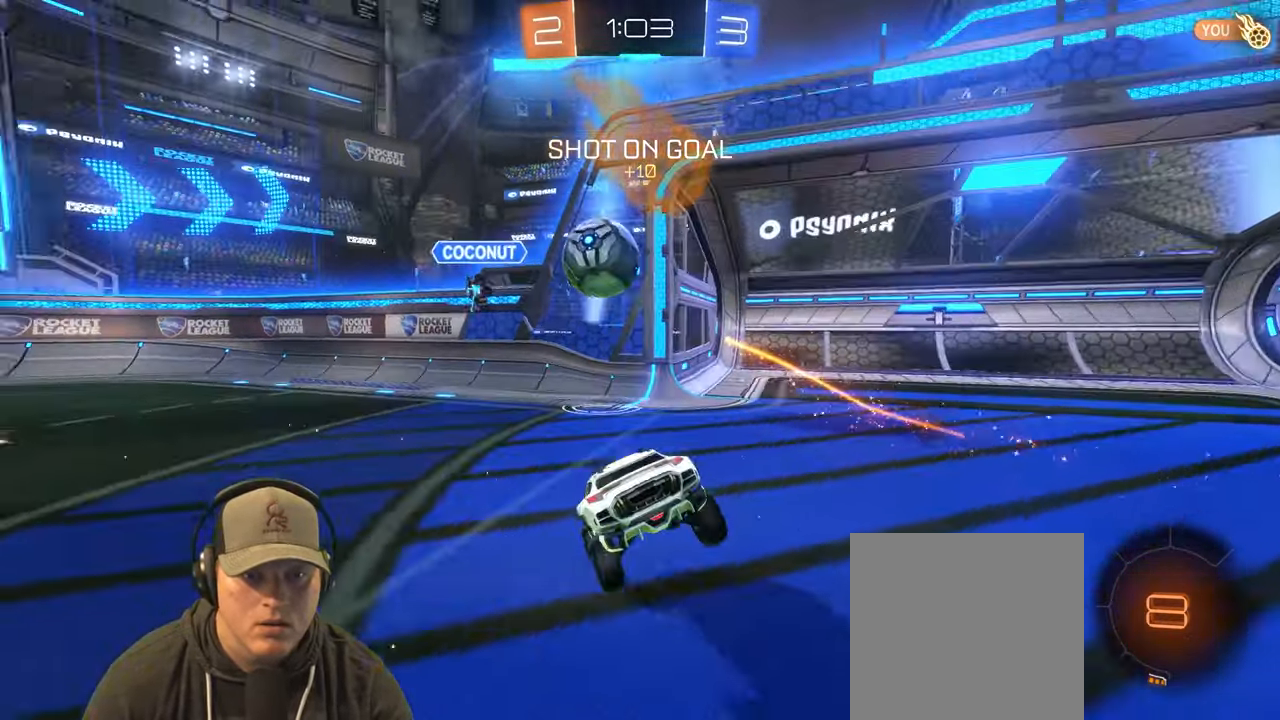
{"buttons": ["R2"], "left_stick": "left", "right_stick": "center", "events": [[133, "R2", "down"]]}
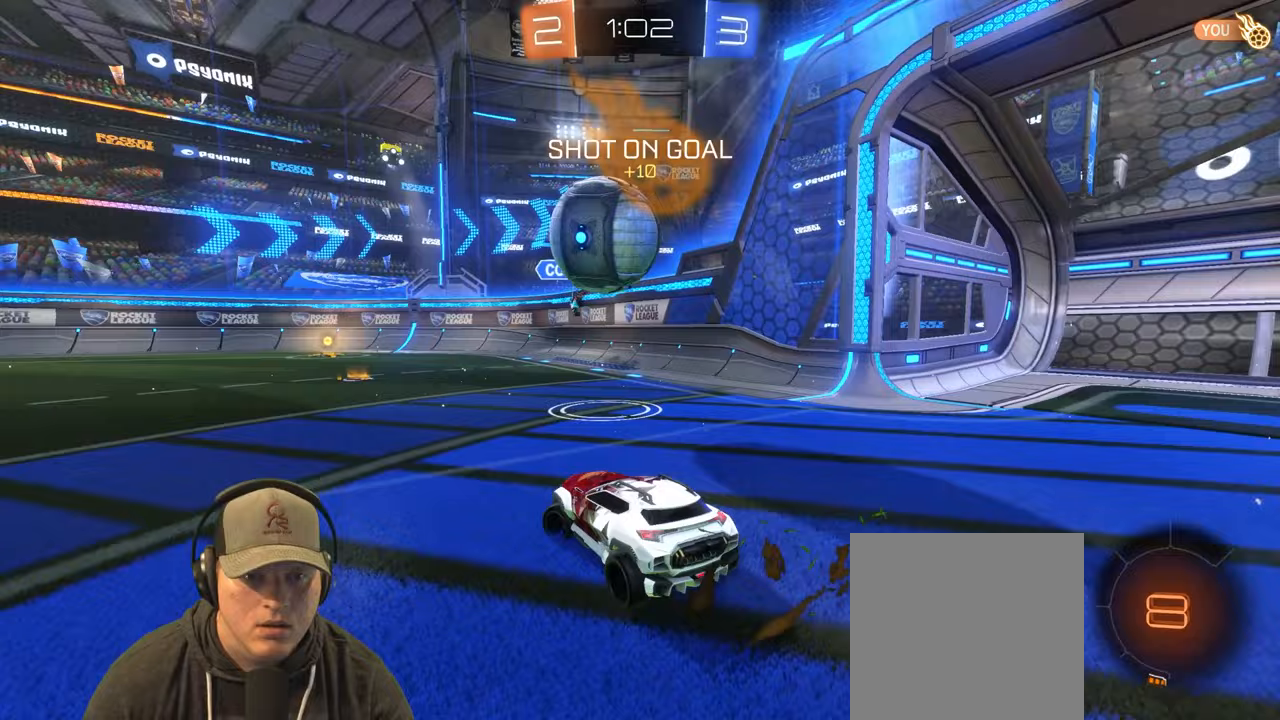
{"buttons": ["R2"], "left_stick": "up-right", "right_stick": "center", "events": [[433, "left_stick", "up-right"]]}
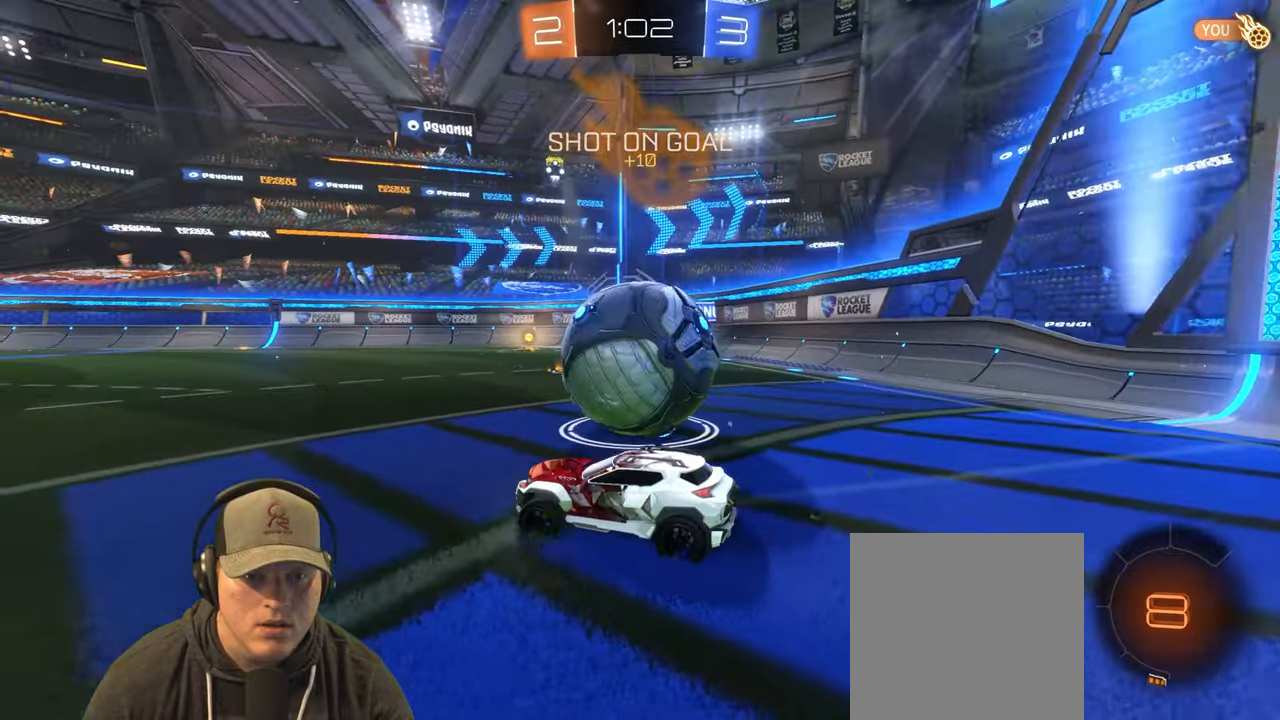
{"buttons": ["L1", "R2"], "left_stick": "left", "right_stick": "center", "events": [[250, "left_stick", "left"], [300, "L1", "down"]]}
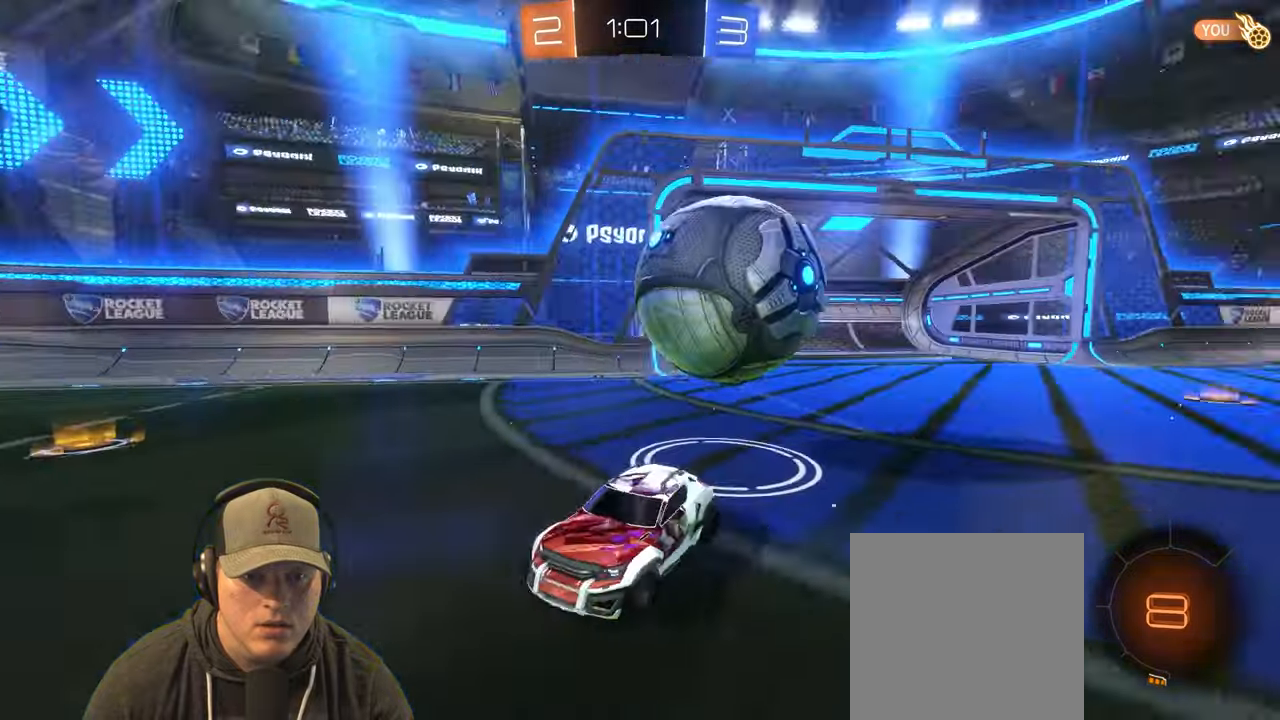
{"buttons": ["R2"], "left_stick": "left", "right_stick": "center", "events": [[150, "L2", "down"], [150, "left_stick", "up-right"], [183, "R2", "up"], [267, "L1", "up"], [283, "left_stick", "right"], [383, "R2", "down"], [483, "left_stick", "left"], [500, "L2", "up"]]}
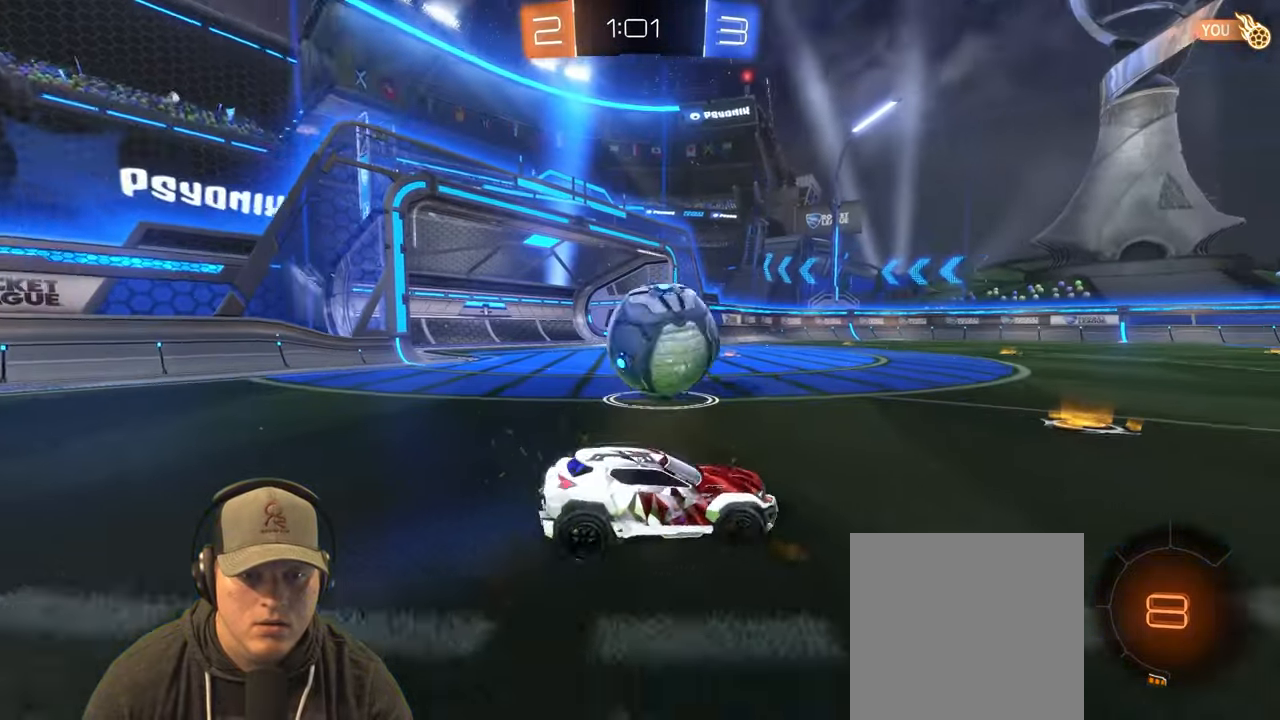
{"buttons": ["R2"], "left_stick": "center", "right_stick": "center", "events": [[167, "left_stick", "center"], [300, "left_stick", "right"], [450, "left_stick", "center"]]}
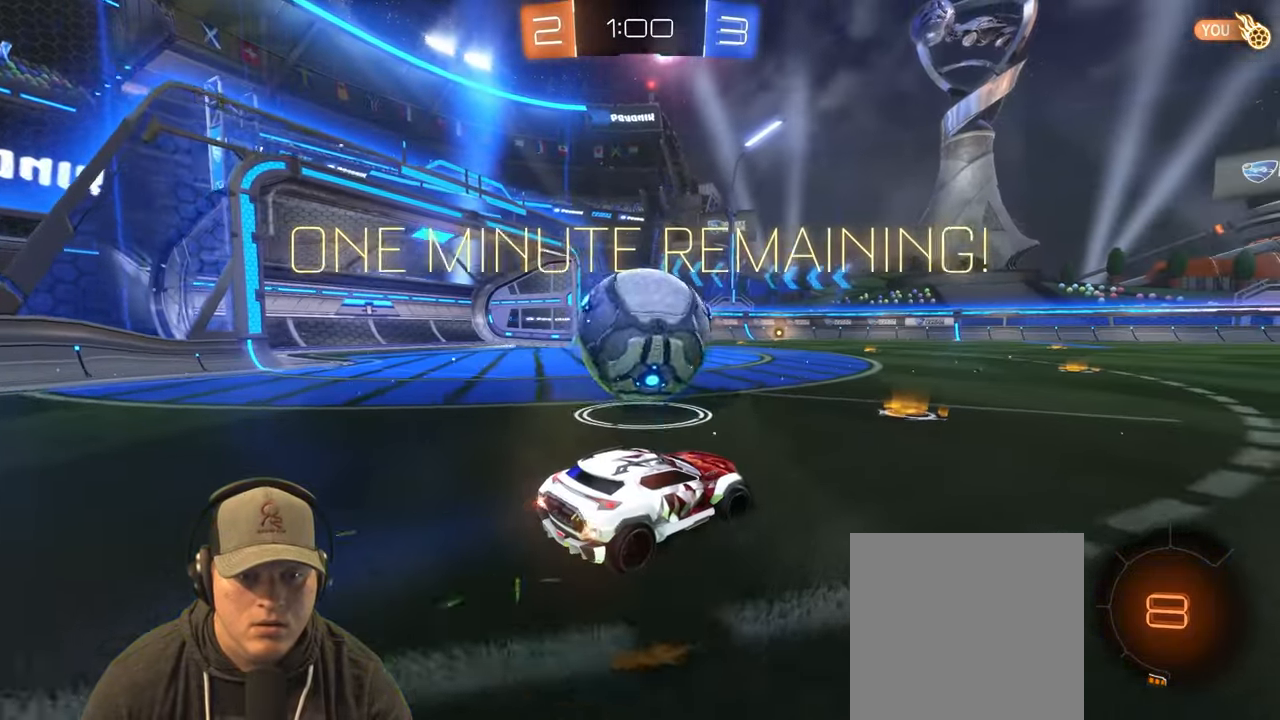
{"buttons": ["R1", "R2"], "left_stick": "down-right", "right_stick": "center", "events": [[100, "left_stick", "left"], [367, "R1", "down"], [450, "left_stick", "down-right"]]}
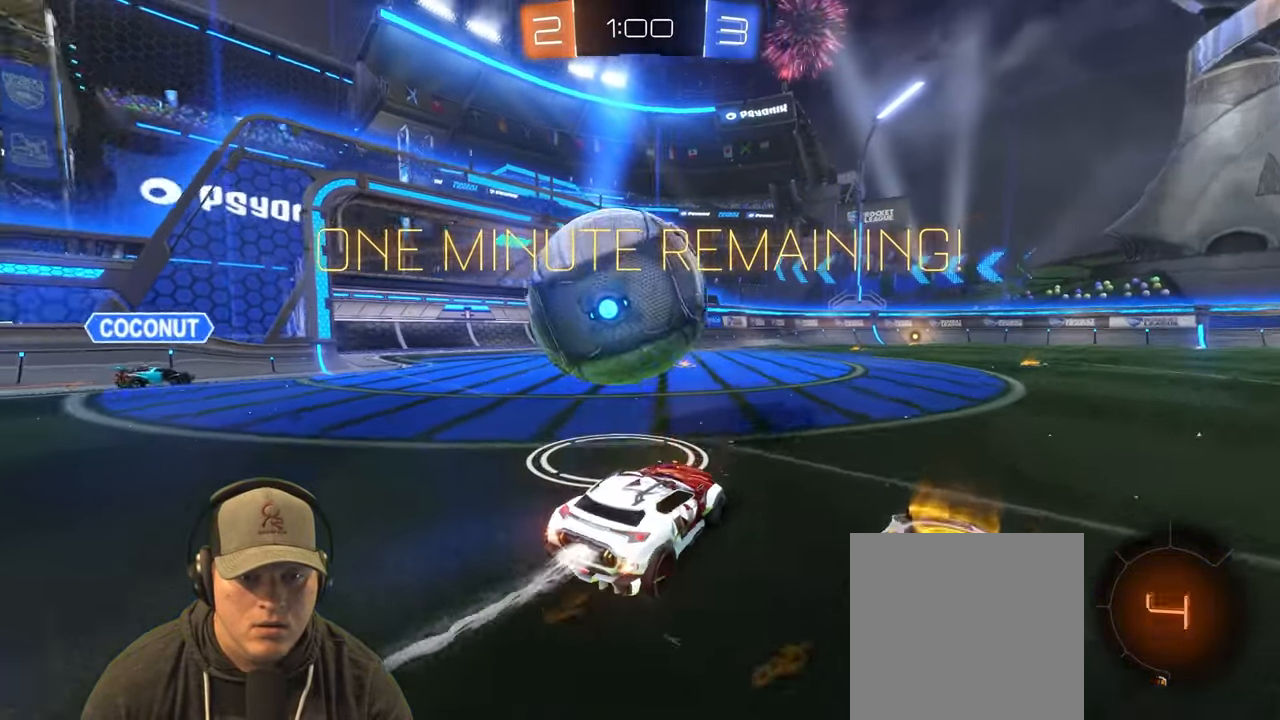
{"buttons": ["L1", "R1"], "left_stick": "left", "right_stick": "center", "events": [[17, "CROSS", "down"], [33, "left_stick", "center"], [117, "R2", "up"], [150, "CROSS", "up"], [150, "L1", "down"], [150, "left_stick", "left"], [233, "CROSS", "down"], [417, "CROSS", "up"]]}
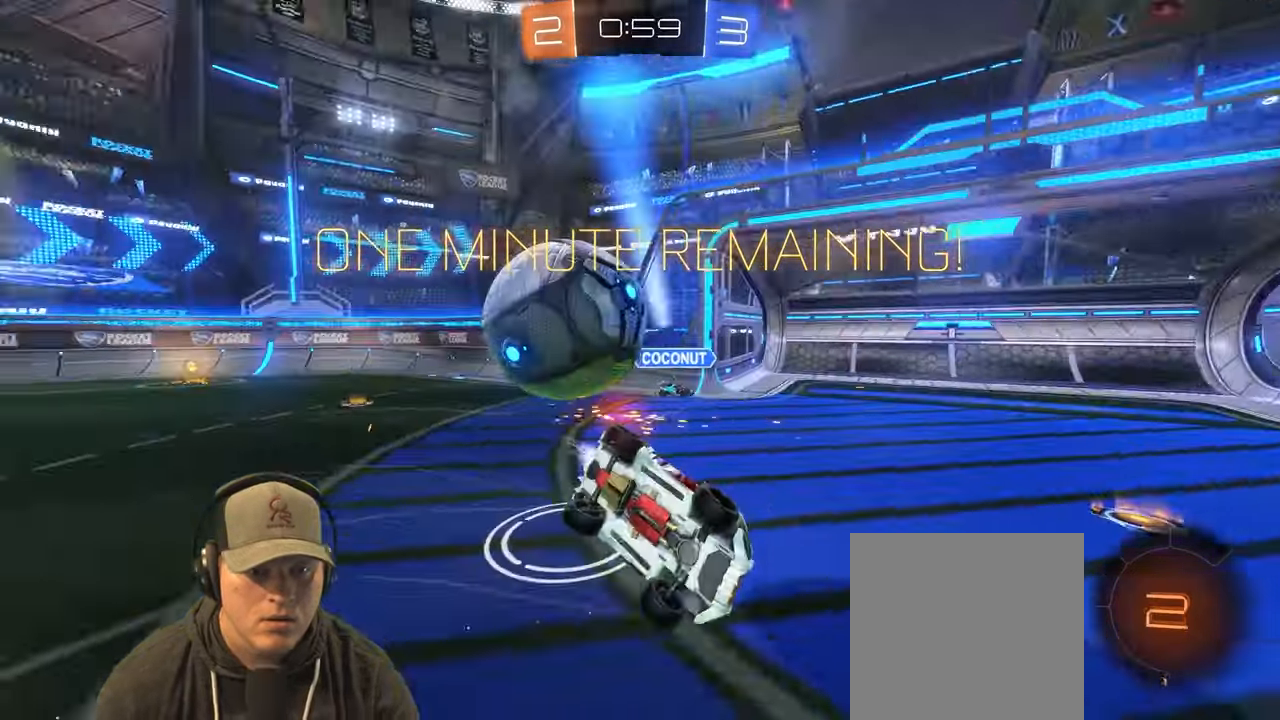
{"buttons": [], "left_stick": "center", "right_stick": "center", "events": [[17, "R1", "up"], [233, "L1", "up"], [300, "left_stick", "up"], [417, "left_stick", "center"]]}
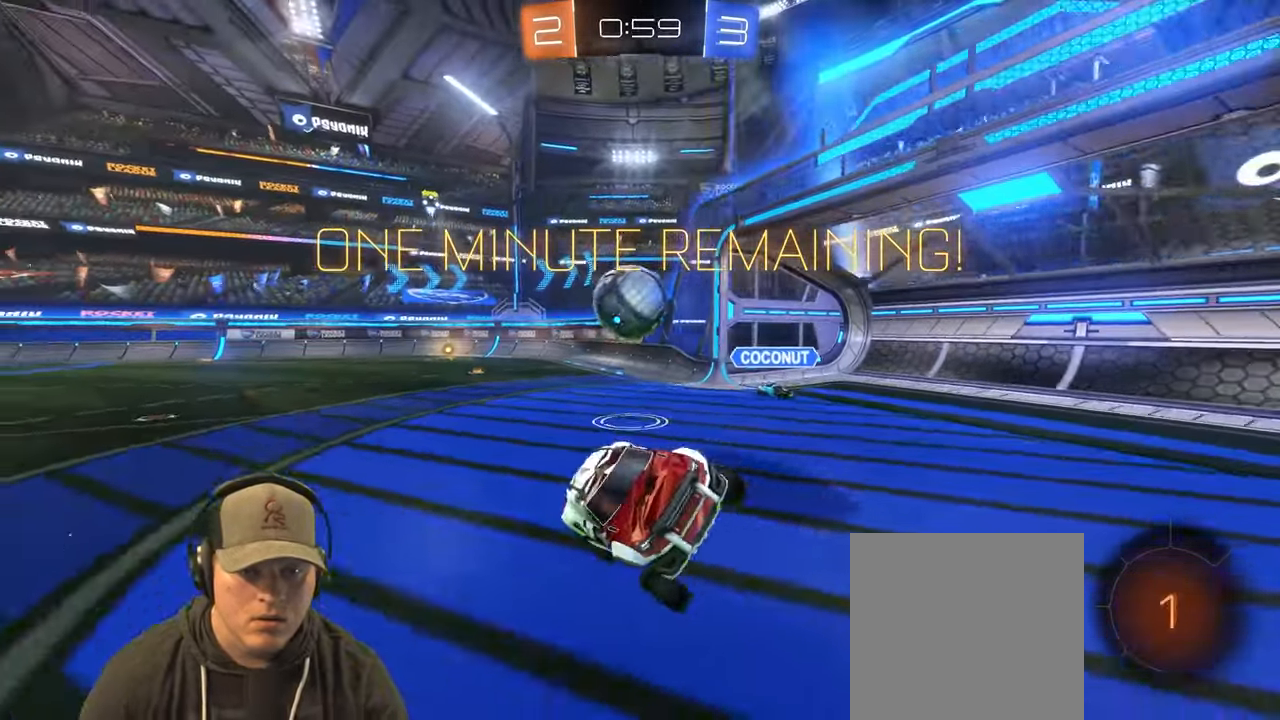
{"buttons": ["R2"], "left_stick": "center", "right_stick": "center", "events": [[150, "left_stick", "right"], [283, "left_stick", "center"], [400, "R2", "down"]]}
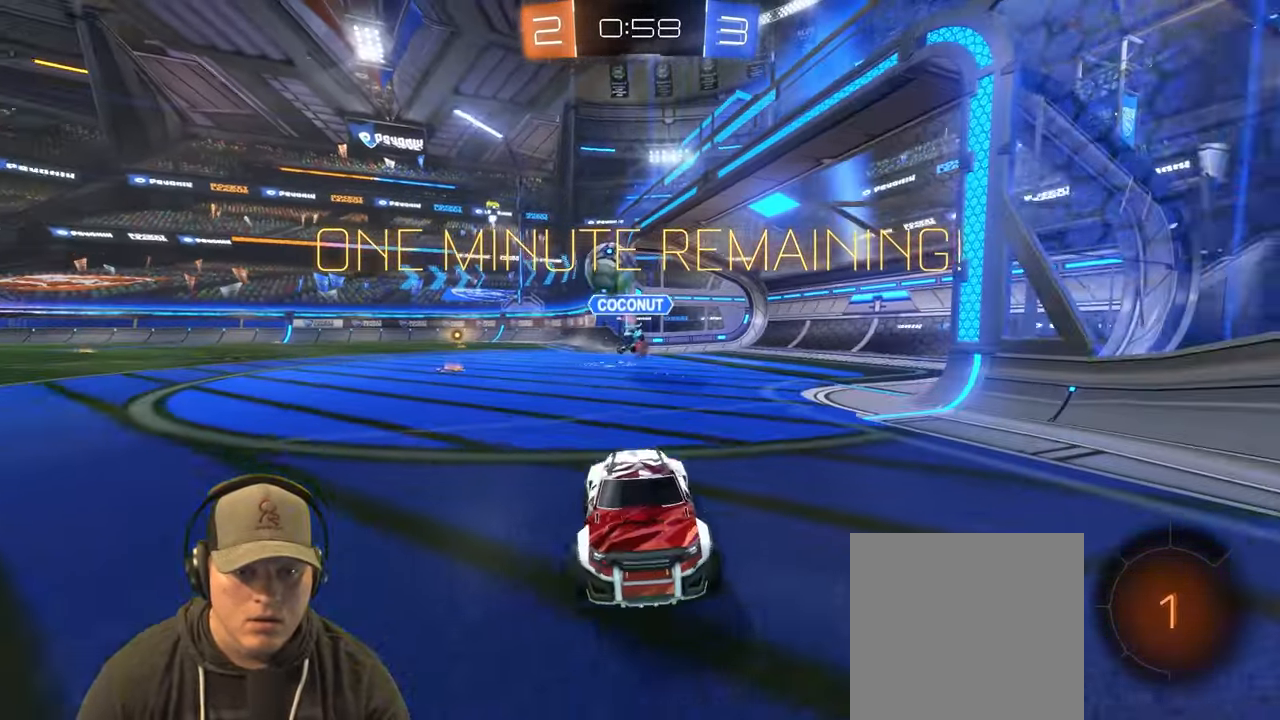
{"buttons": ["R1", "R2"], "left_stick": "center", "right_stick": "center", "events": [[133, "TRIANGLE", "down"], [217, "R1", "down"], [267, "TRIANGLE", "up"], [267, "left_stick", "left"], [417, "left_stick", "center"]]}
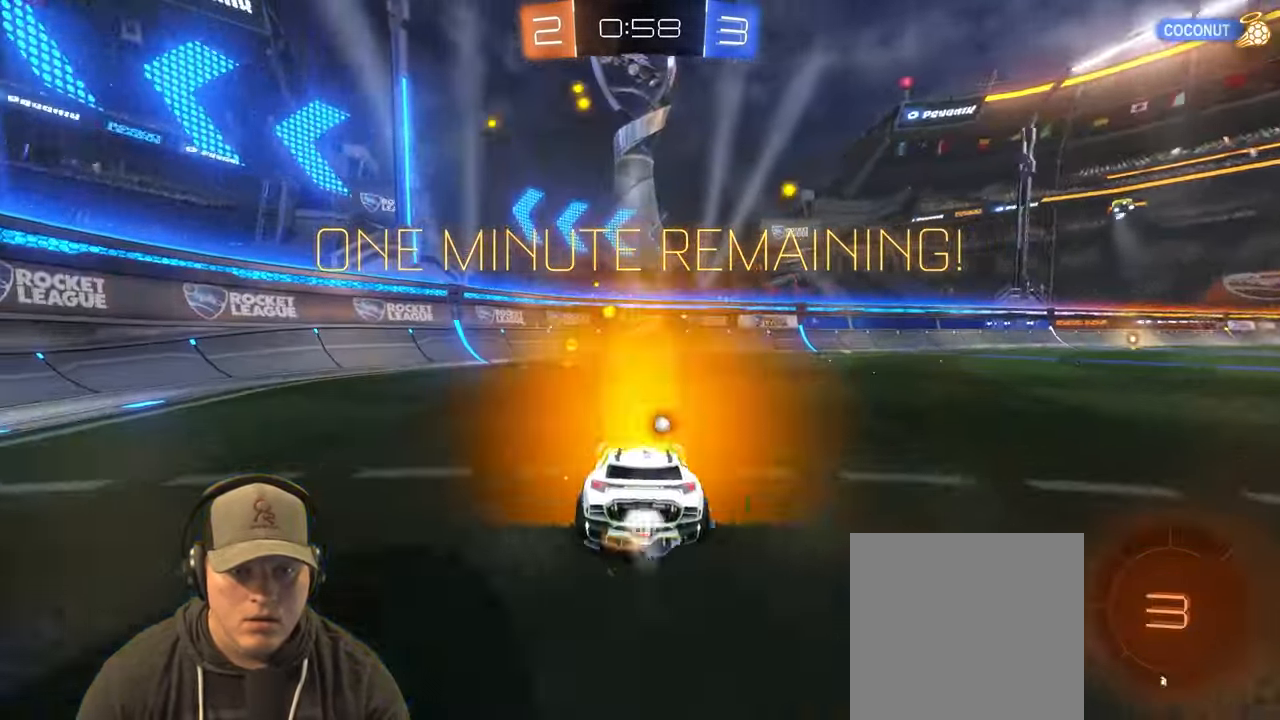
{"buttons": ["L1", "R1", "R2"], "left_stick": "right", "right_stick": "center", "events": [[33, "left_stick", "left"], [200, "left_stick", "center"], [317, "TRIANGLE", "down"], [367, "left_stick", "right"], [450, "L1", "down"], [467, "TRIANGLE", "up"]]}
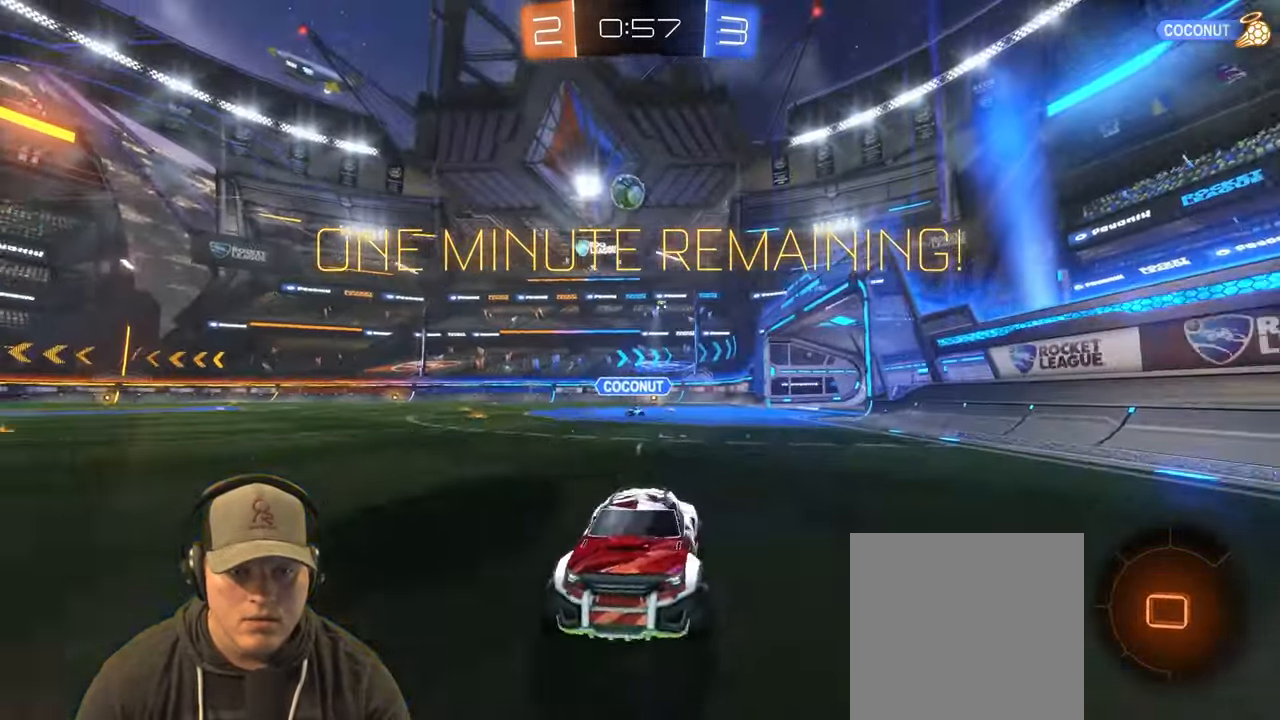
{"buttons": ["R2"], "left_stick": "center", "right_stick": "center", "events": [[17, "R1", "up"], [100, "L1", "up"], [400, "left_stick", "center"]]}
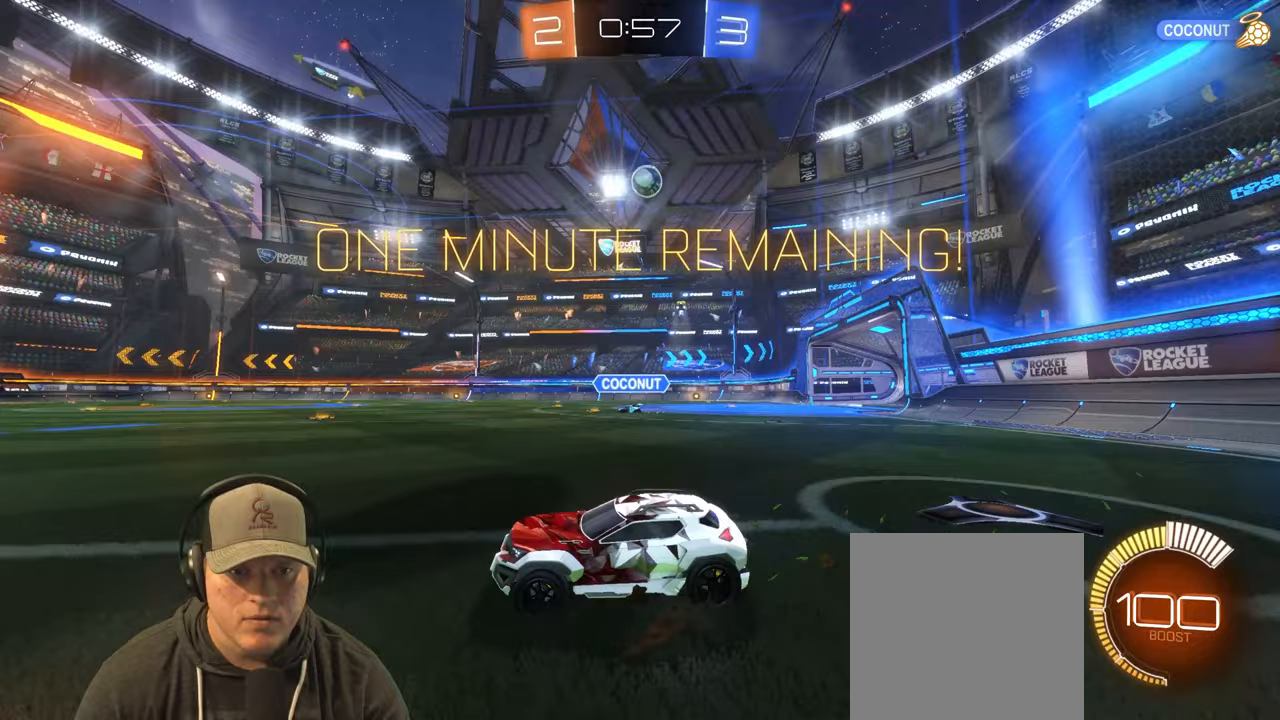
{"buttons": ["R2"], "left_stick": "center", "right_stick": "center", "events": [[50, "left_stick", "left"], [183, "R1", "down"], [233, "left_stick", "center"], [483, "R1", "up"]]}
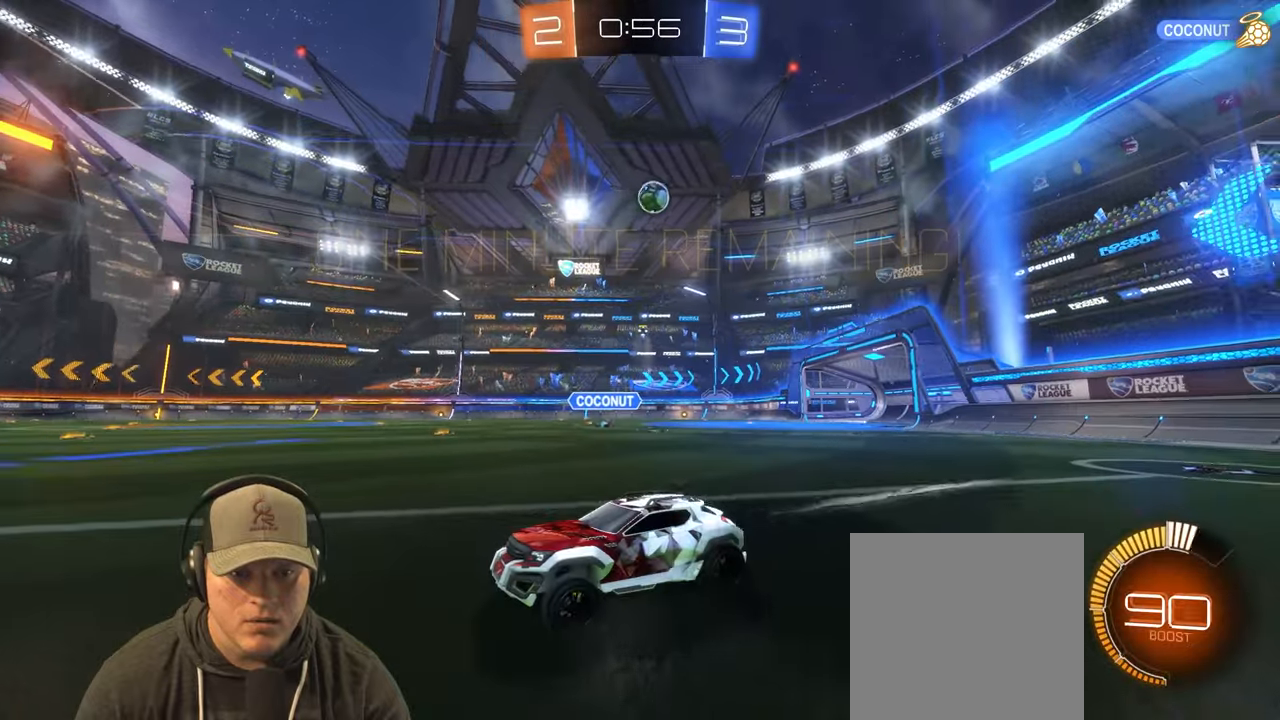
{"buttons": ["R2"], "left_stick": "right", "right_stick": "center", "events": [[17, "left_stick", "right"], [33, "L1", "down"], [283, "L1", "up"], [333, "left_stick", "center"], [450, "left_stick", "right"]]}
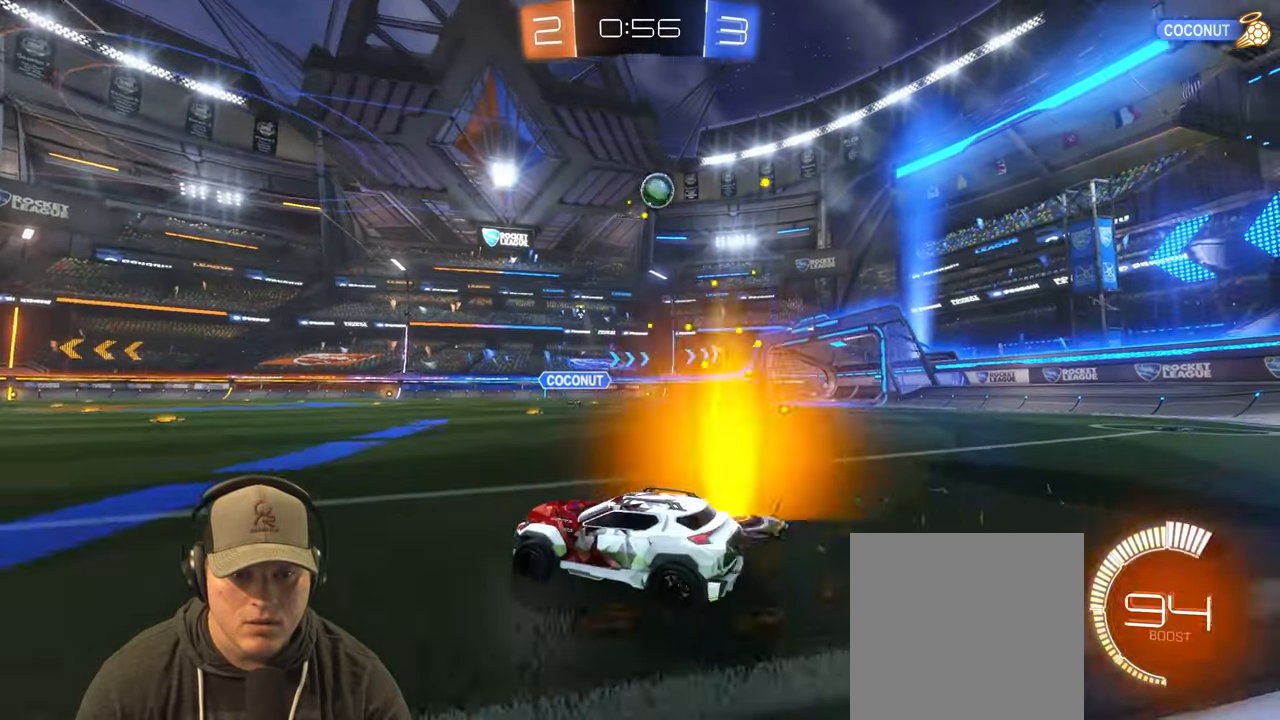
{"buttons": ["R2"], "left_stick": "center", "right_stick": "center", "events": [[300, "left_stick", "left"], [317, "R2", "up"], [433, "left_stick", "center"], [483, "R2", "down"]]}
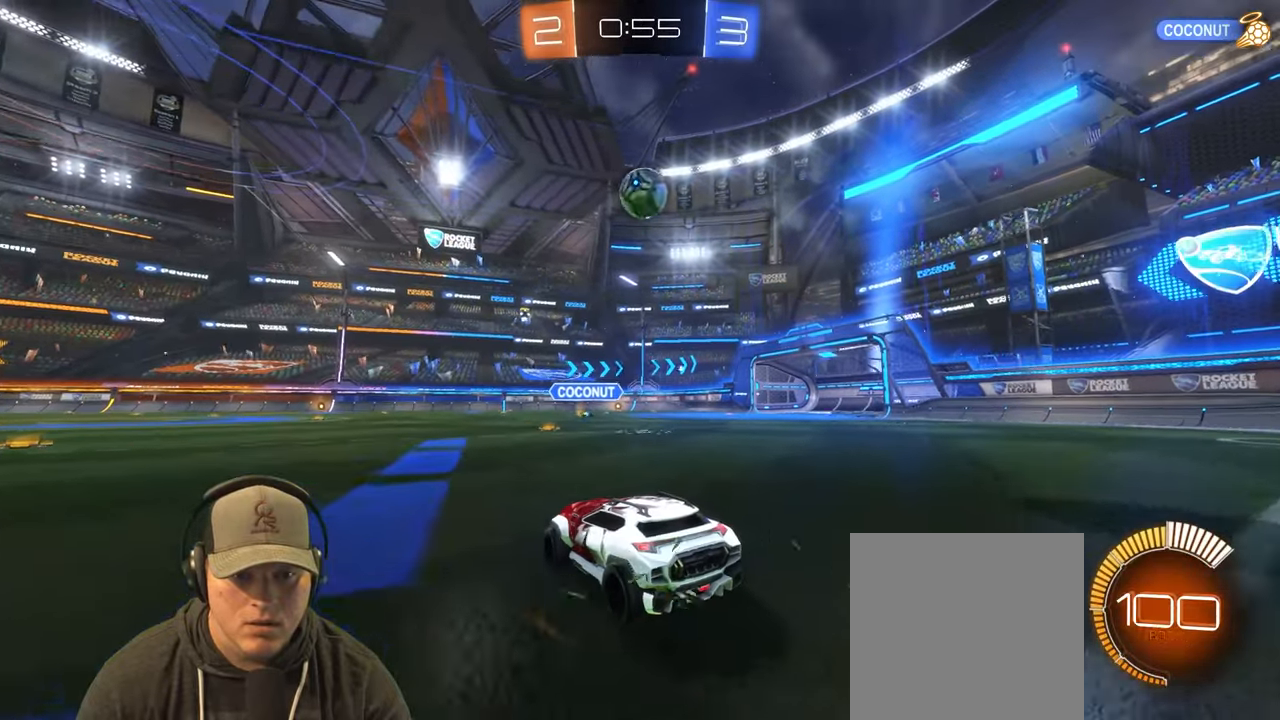
{"buttons": [], "left_stick": "right", "right_stick": "center", "events": [[250, "left_stick", "right"], [367, "R2", "up"], [367, "left_stick", "center"], [483, "left_stick", "right"]]}
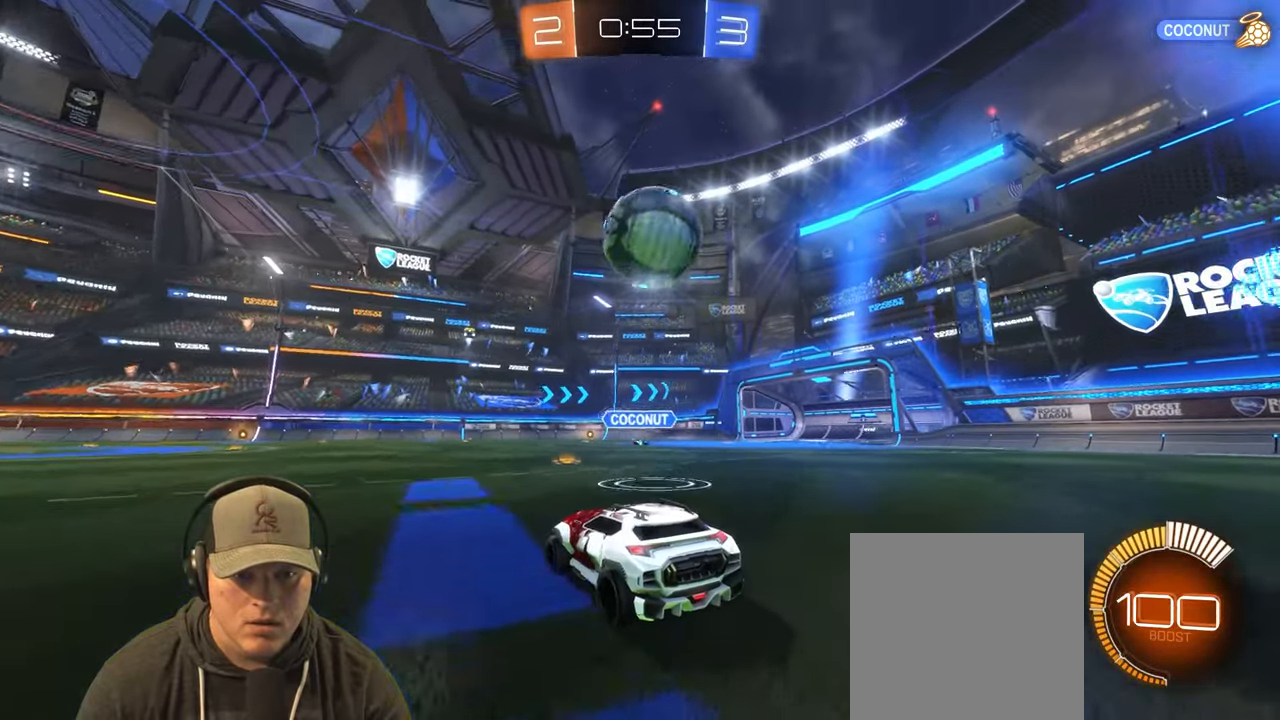
{"buttons": ["L2"], "left_stick": "down-left", "right_stick": "center", "events": [[83, "L2", "down"], [150, "left_stick", "center"], [267, "left_stick", "down"], [417, "left_stick", "down-left"]]}
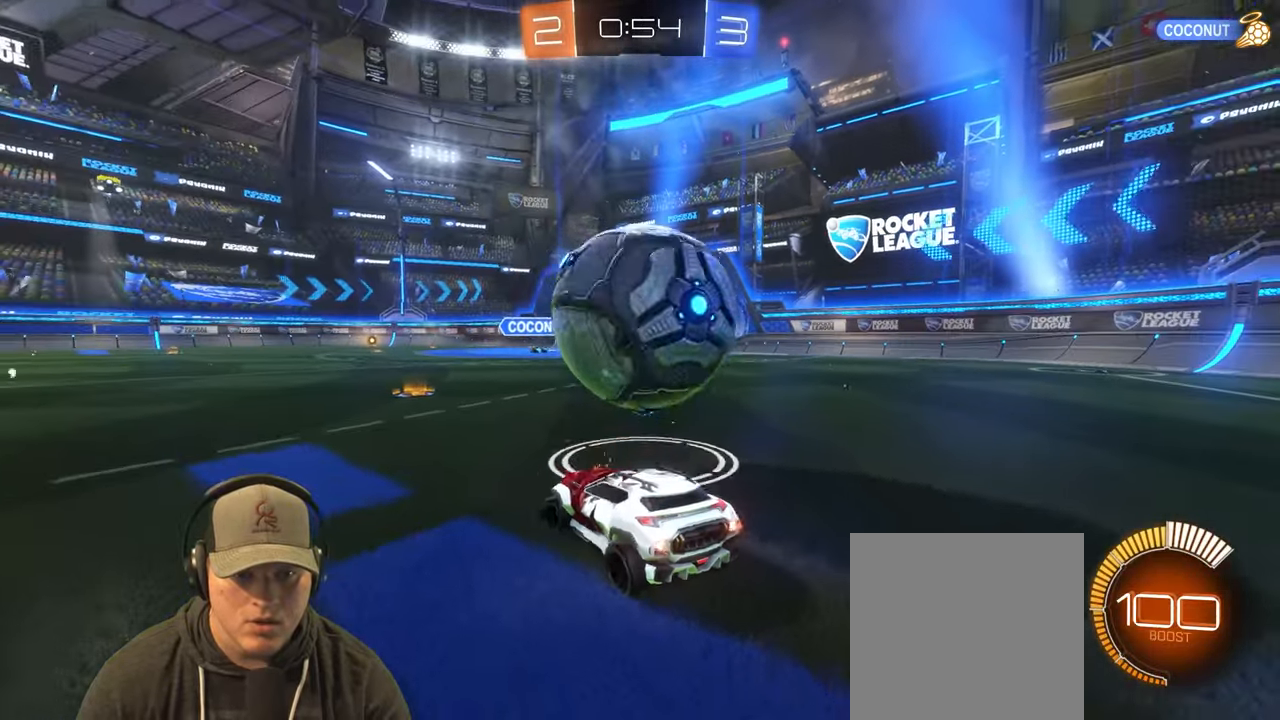
{"buttons": ["R1", "R2"], "left_stick": "center", "right_stick": "center", "events": [[17, "R2", "down"], [67, "L2", "up"], [117, "left_stick", "up-right"], [183, "R1", "down"], [483, "left_stick", "center"]]}
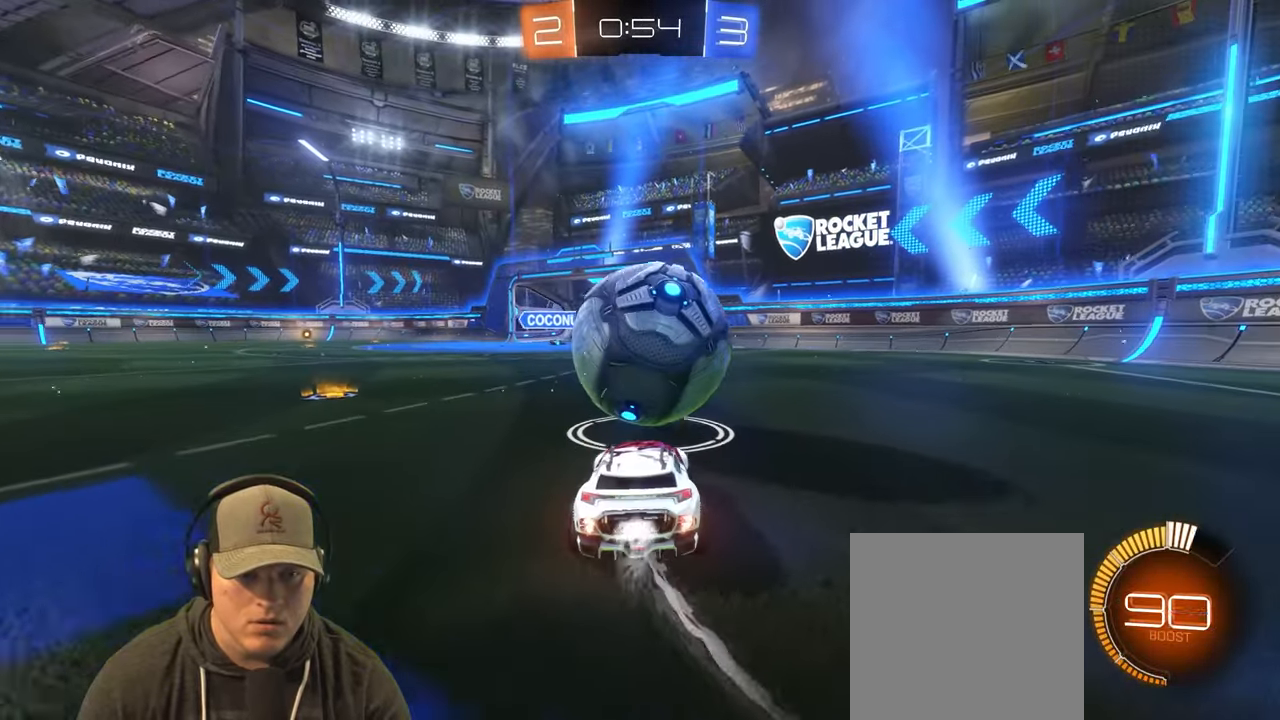
{"buttons": [], "left_stick": "left", "right_stick": "center", "events": [[117, "left_stick", "down-right"], [217, "left_stick", "center"], [317, "R1", "up"], [483, "R2", "up"], [483, "left_stick", "left"]]}
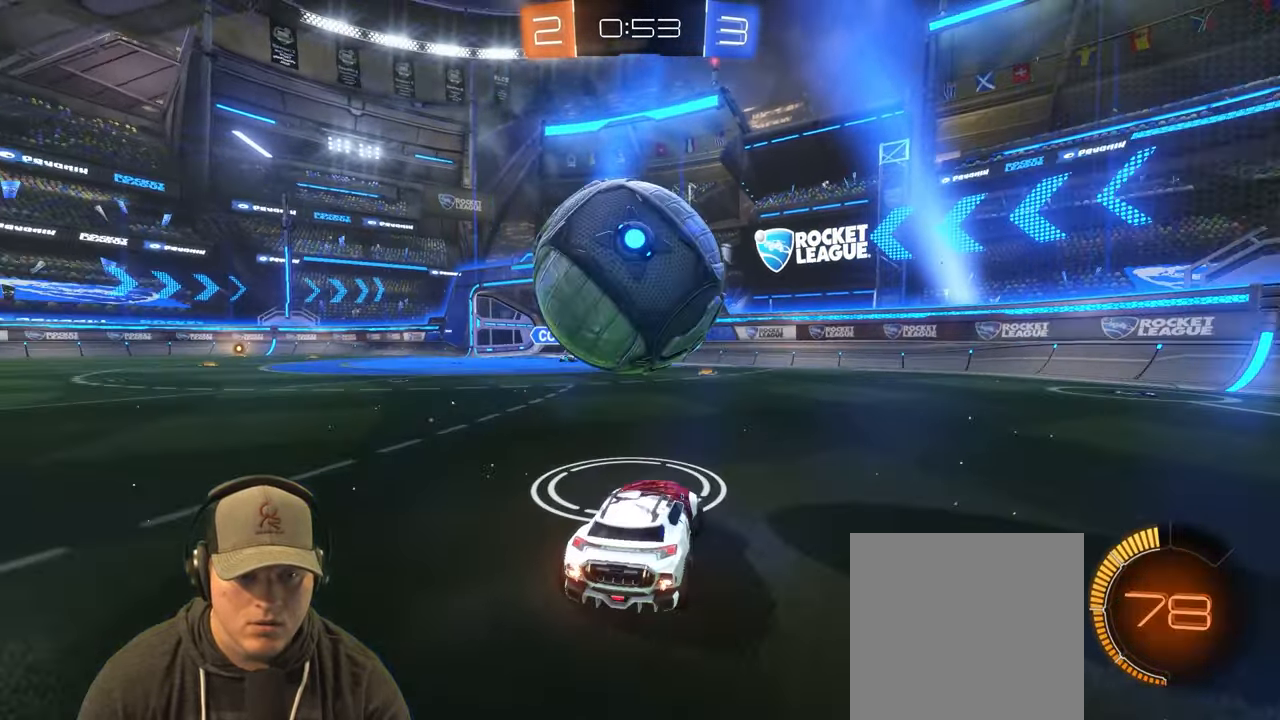
{"buttons": ["CROSS", "L1", "R1", "R2"], "left_stick": "up-left", "right_stick": "center", "events": [[50, "left_stick", "center"], [233, "R1", "down"], [250, "CROSS", "down"], [333, "left_stick", "right"], [350, "CROSS", "up"], [417, "L1", "down"], [417, "left_stick", "up-left"], [433, "CROSS", "down"], [433, "R2", "down"]]}
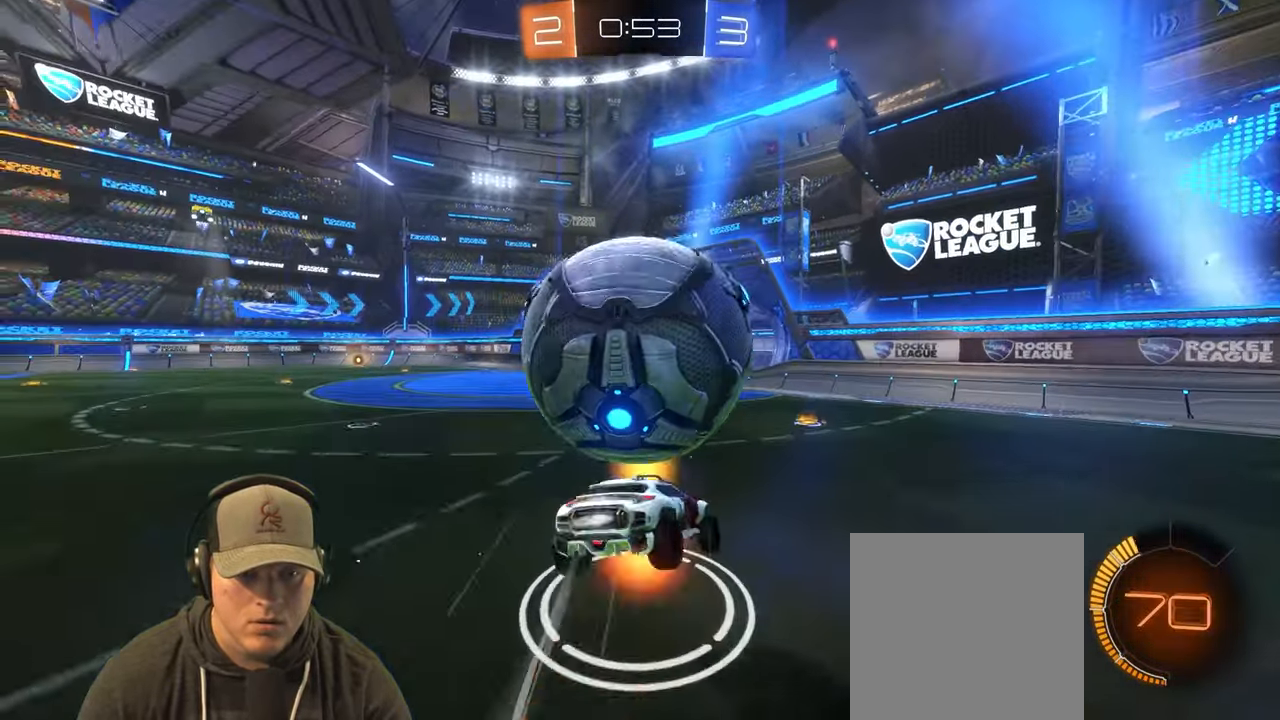
{"buttons": [], "left_stick": "left", "right_stick": "center", "events": [[83, "CROSS", "up"], [83, "R1", "up"], [117, "left_stick", "left"], [167, "R2", "up"], [317, "TRIANGLE", "down"], [367, "L1", "up"], [450, "TRIANGLE", "up"]]}
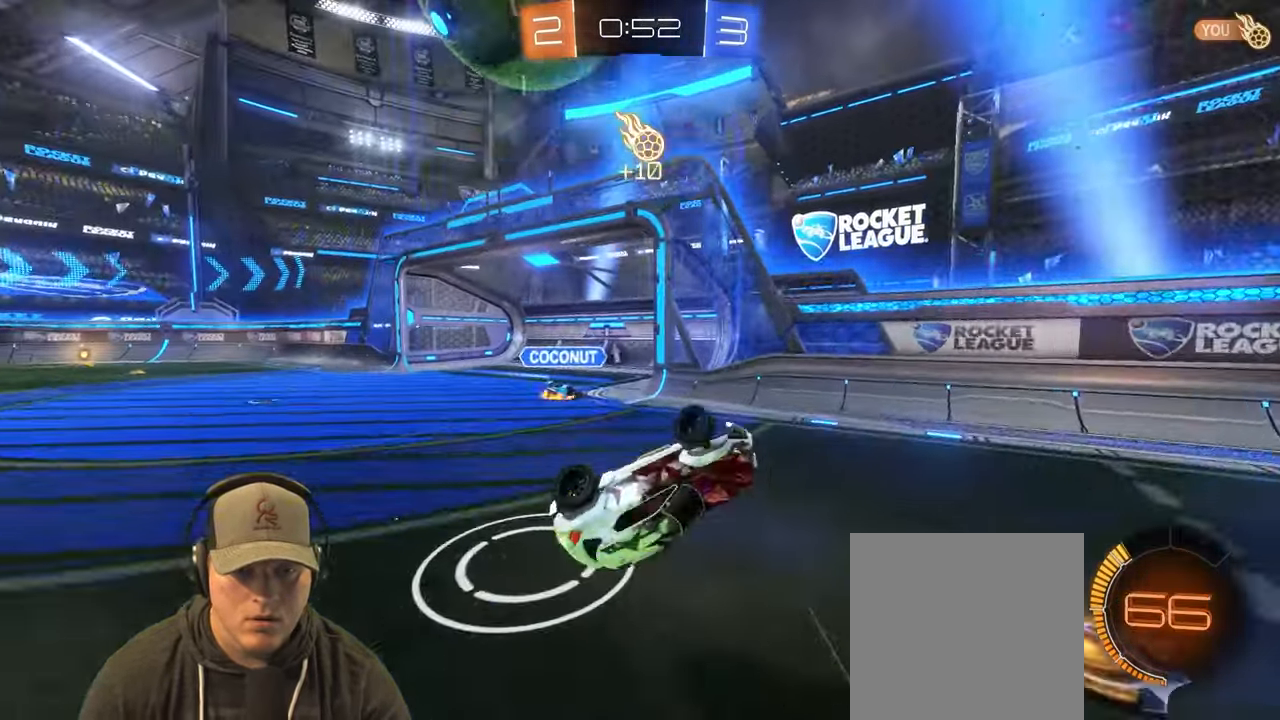
{"buttons": [], "left_stick": "left", "right_stick": "center", "events": []}
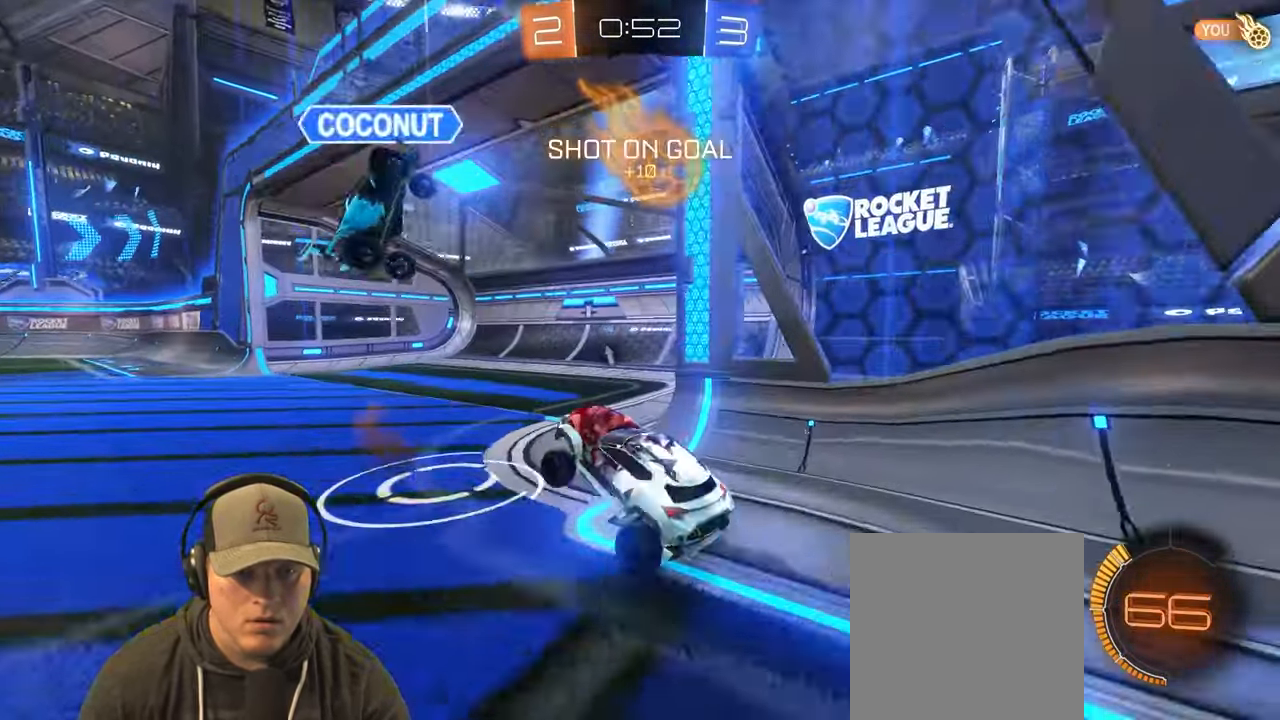
{"buttons": ["R2"], "left_stick": "left", "right_stick": "center", "events": [[50, "R2", "down"], [100, "TRIANGLE", "down"], [200, "TRIANGLE", "up"]]}
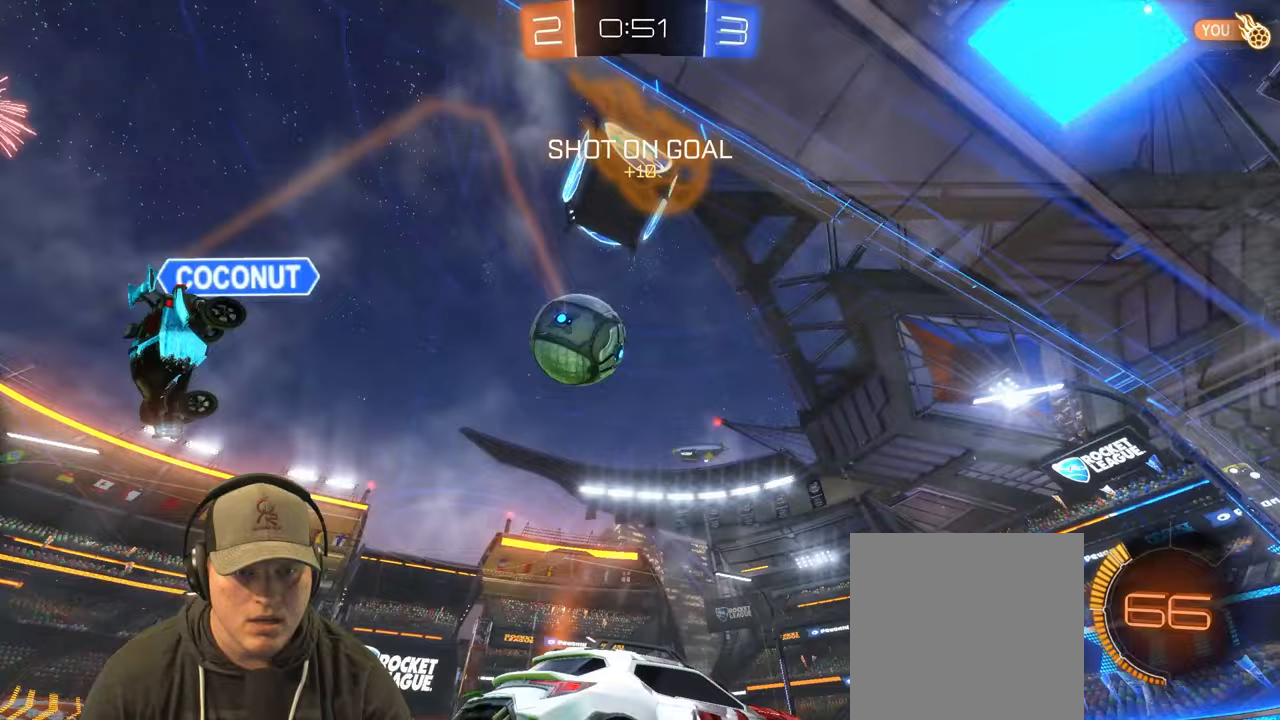
{"buttons": ["R1", "R2"], "left_stick": "center", "right_stick": "center", "events": [[367, "left_stick", "center"], [400, "R1", "down"]]}
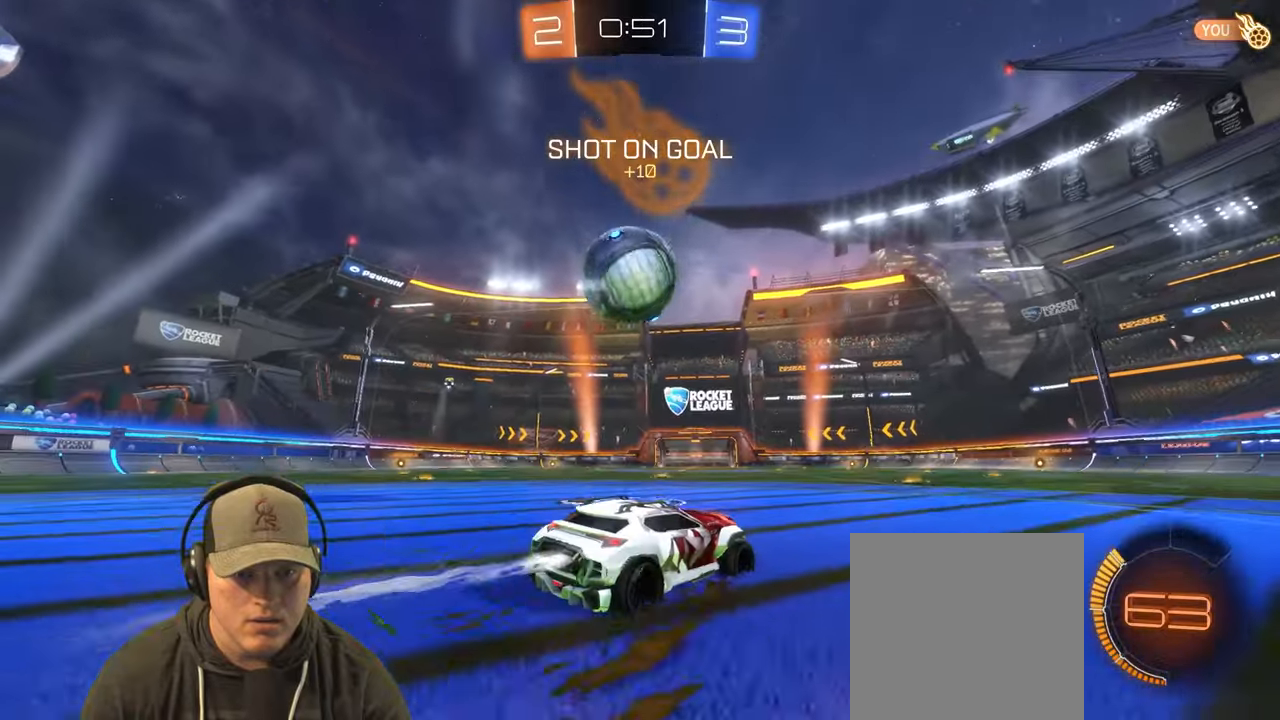
{"buttons": ["R2"], "left_stick": "left", "right_stick": "center", "events": [[83, "left_stick", "right"], [183, "left_stick", "center"], [267, "left_stick", "left"], [417, "R1", "up"]]}
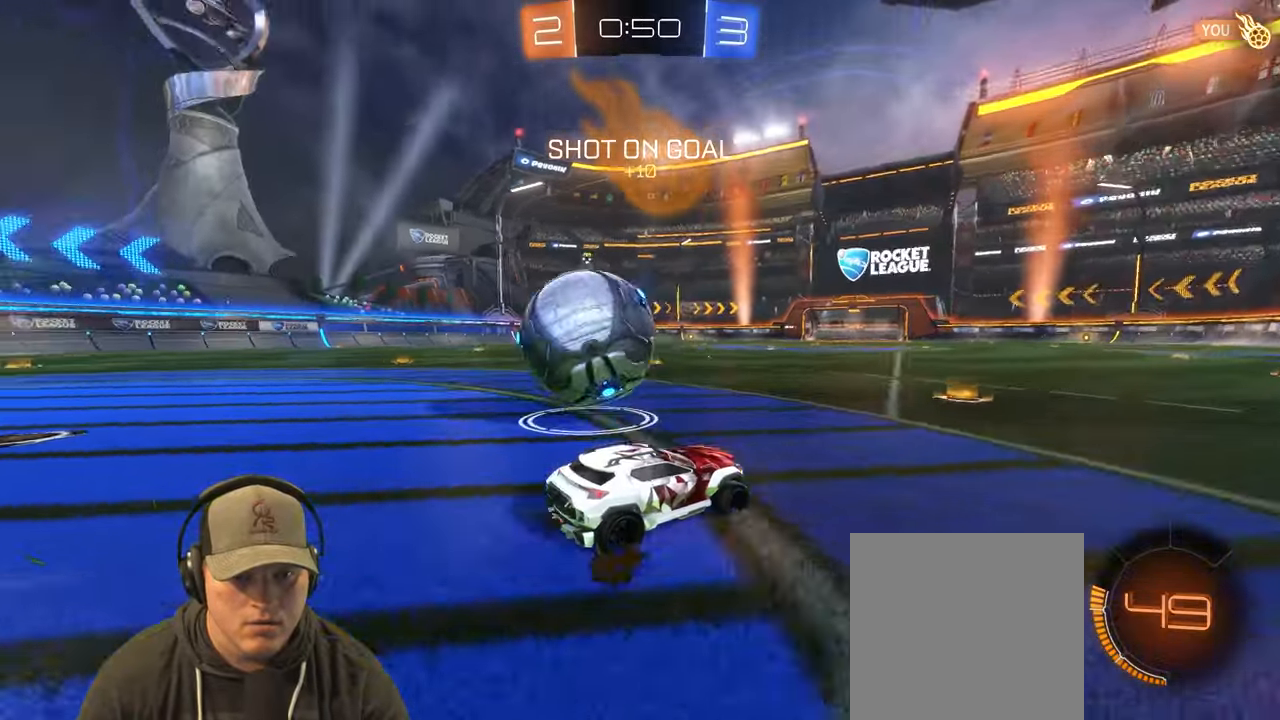
{"buttons": ["L1", "R2"], "left_stick": "right", "right_stick": "center", "events": [[150, "left_stick", "right"], [317, "L1", "down"]]}
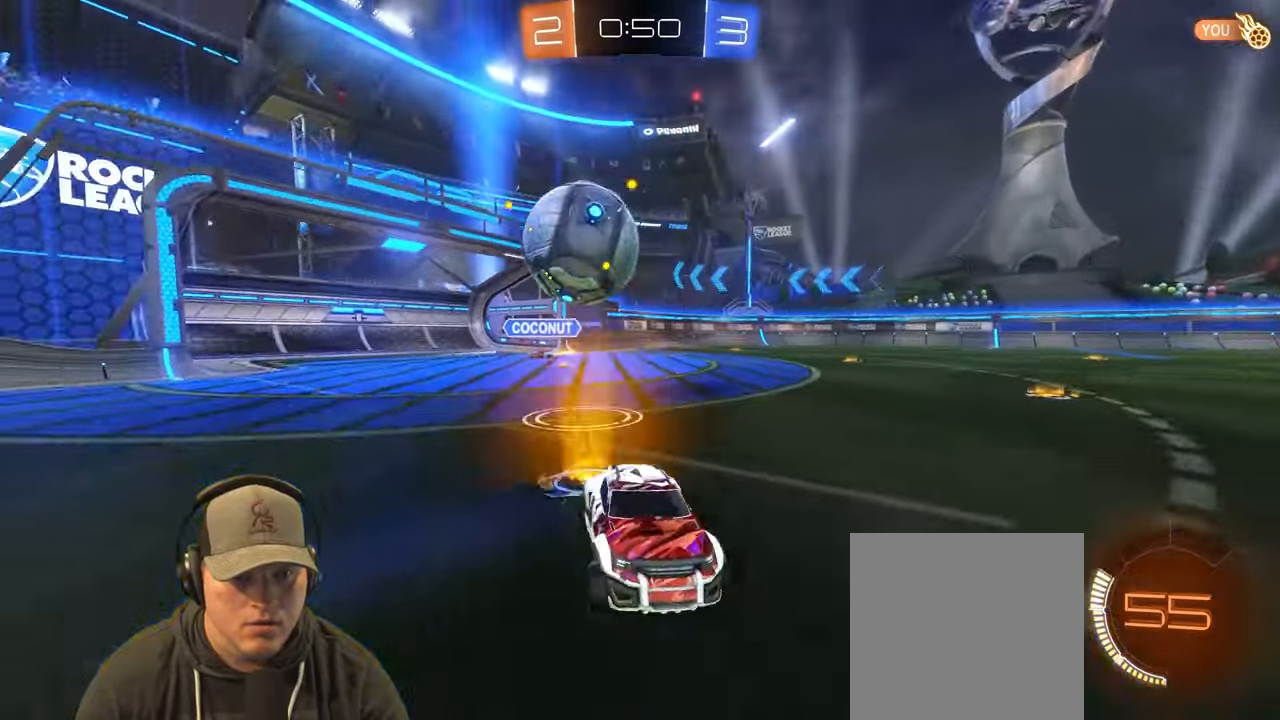
{"buttons": ["L1", "L2"], "left_stick": "left", "right_stick": "center", "events": [[17, "R2", "up"], [83, "L2", "down"], [100, "left_stick", "down"], [133, "L1", "up"], [167, "left_stick", "left"], [483, "L1", "down"]]}
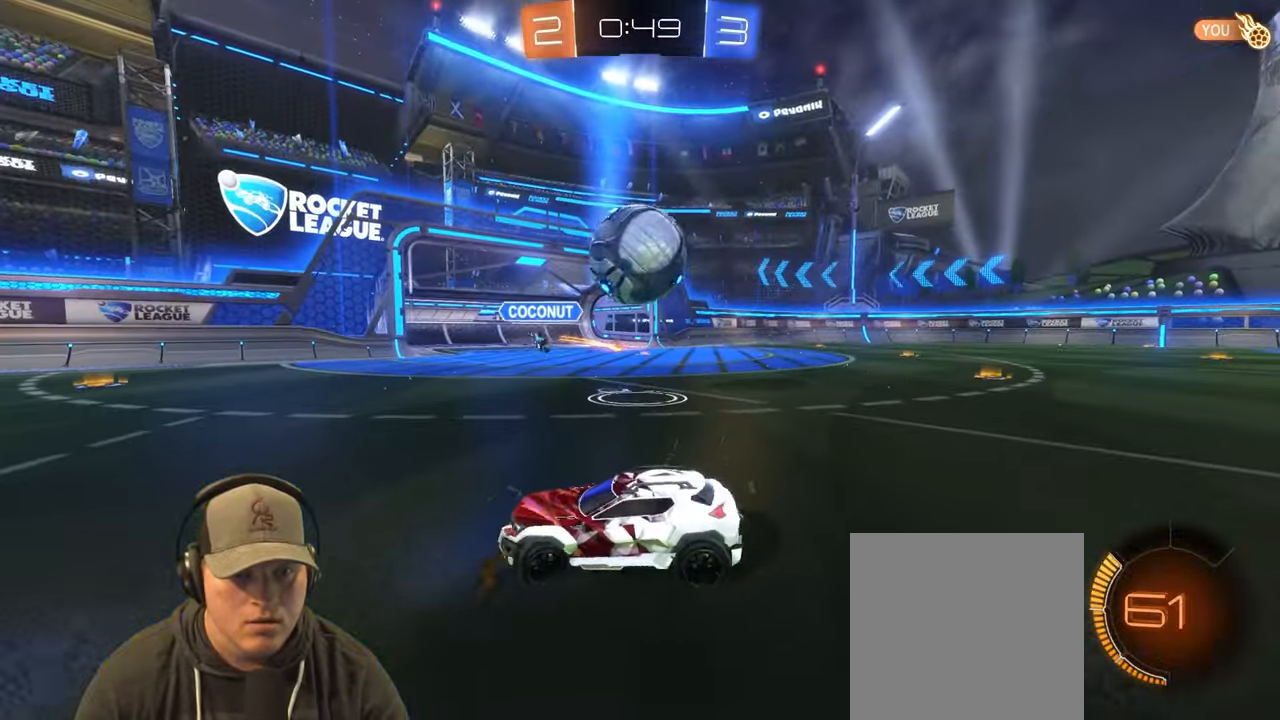
{"buttons": ["R1", "R2"], "left_stick": "left", "right_stick": "center", "events": [[183, "L1", "up"], [267, "R2", "down"], [283, "left_stick", "center"], [300, "L2", "up"], [300, "R1", "down"], [417, "left_stick", "left"]]}